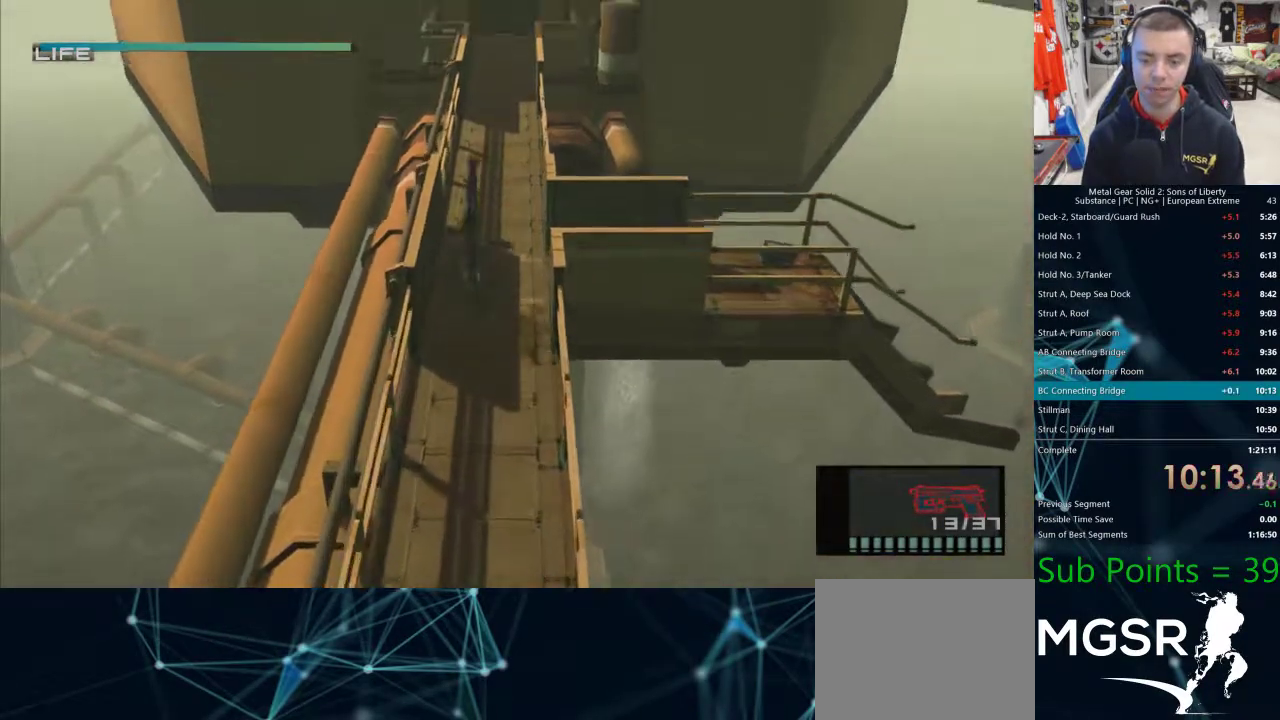
Gameplay with a controller (PlayStation layout); each line is a JSON object with the inputs held at the frame after it. "events" lists button and stick changes between this image and that frame as [ms after this image, input, new state], when the widget could be followed in between. Not read: L1.
{"buttons": ["DPAD_UP"], "left_stick": "center", "right_stick": "center", "events": []}
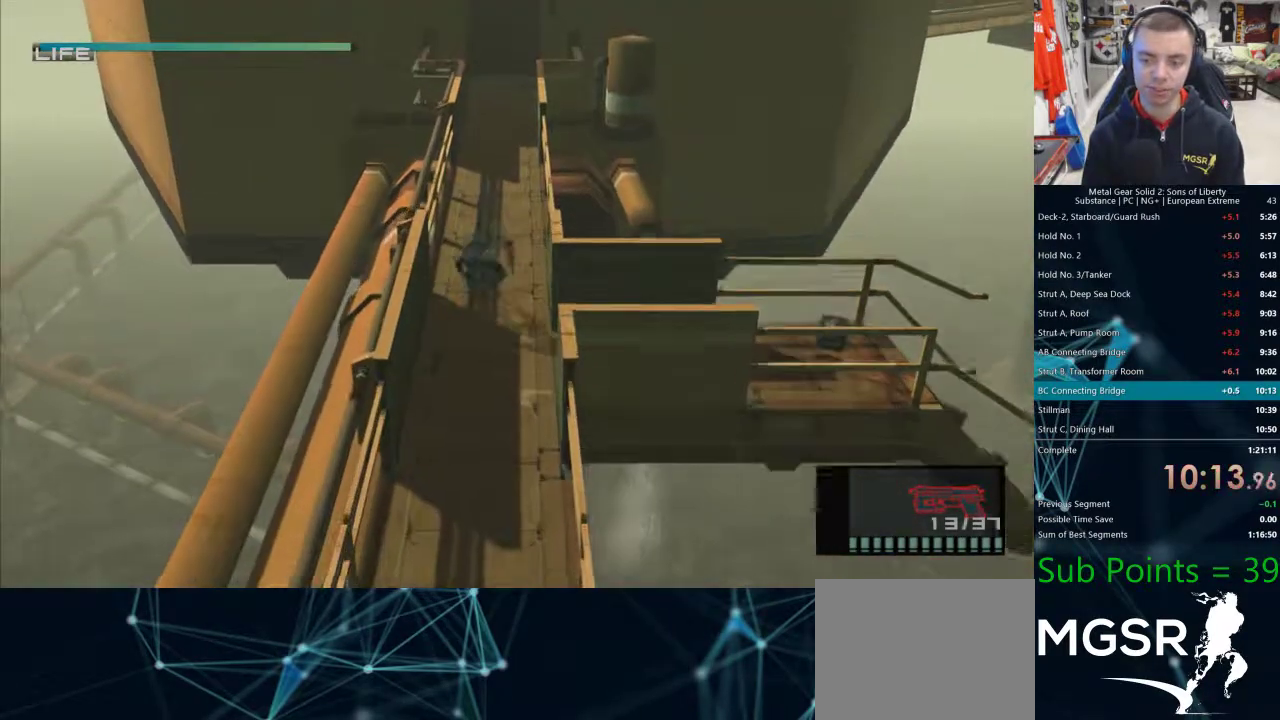
{"buttons": ["DPAD_UP"], "left_stick": "center", "right_stick": "center", "events": []}
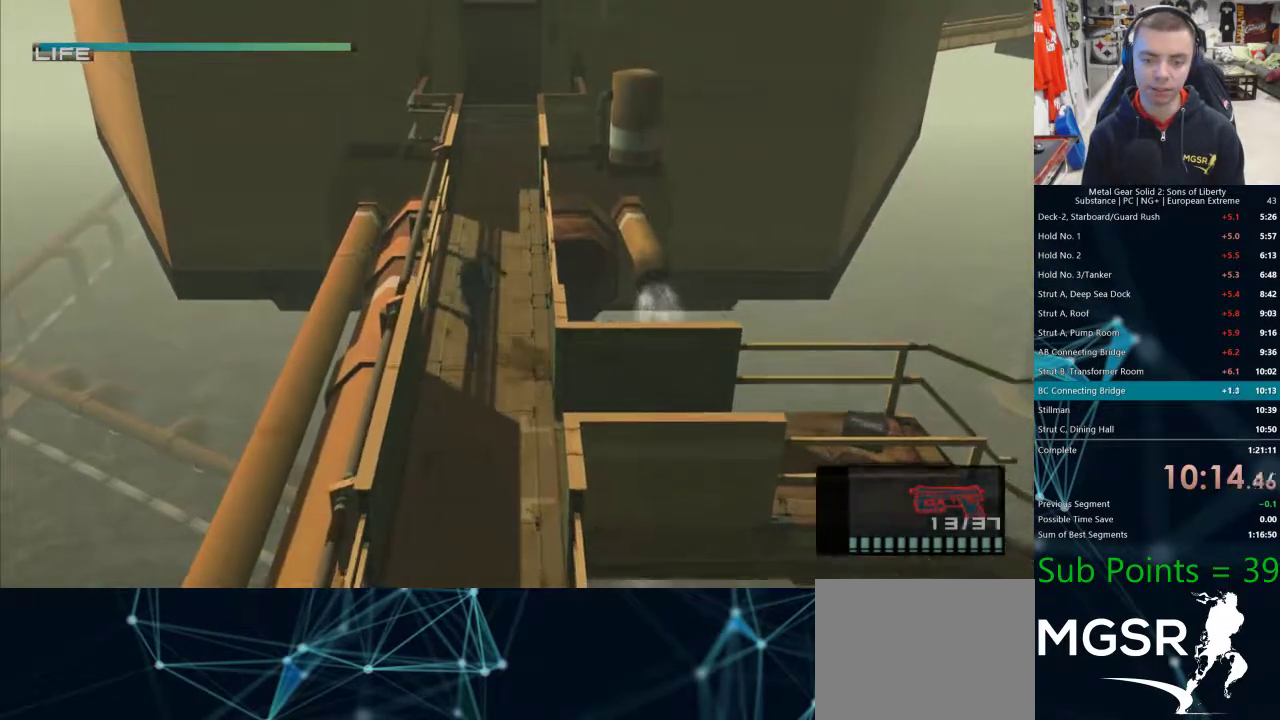
{"buttons": ["DPAD_UP"], "left_stick": "center", "right_stick": "center", "events": []}
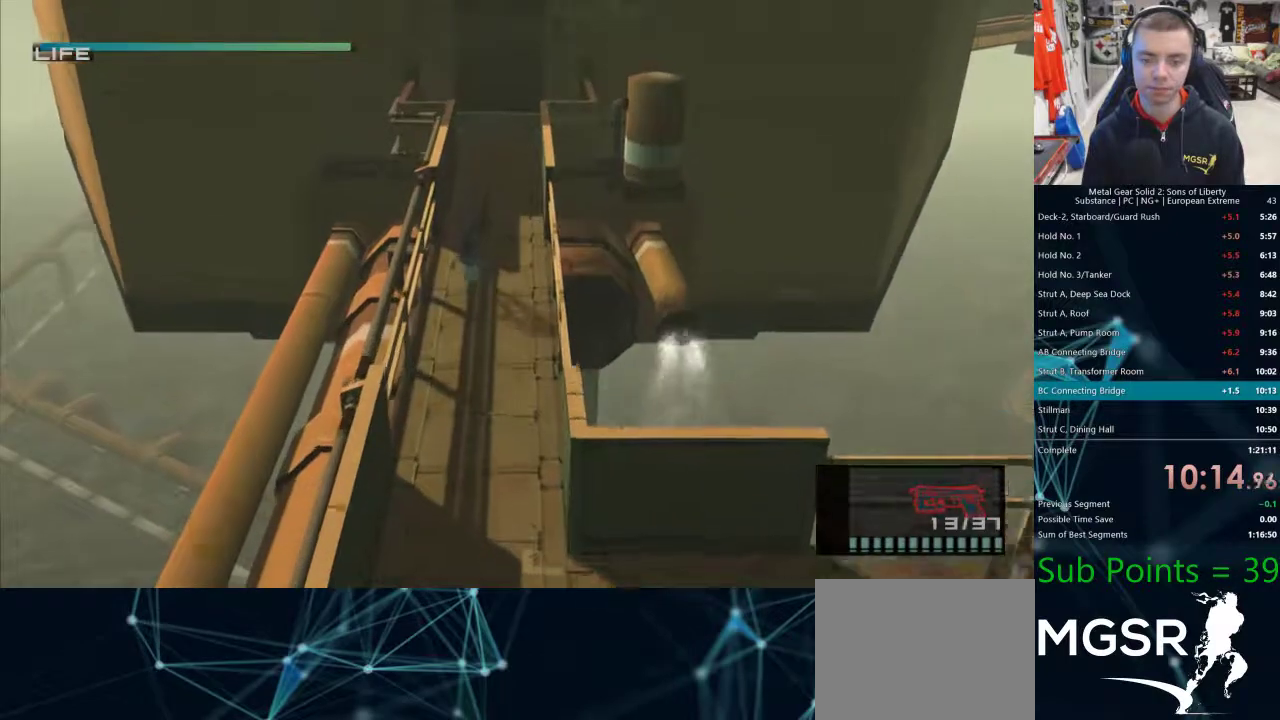
{"buttons": ["DPAD_UP"], "left_stick": "center", "right_stick": "center", "events": []}
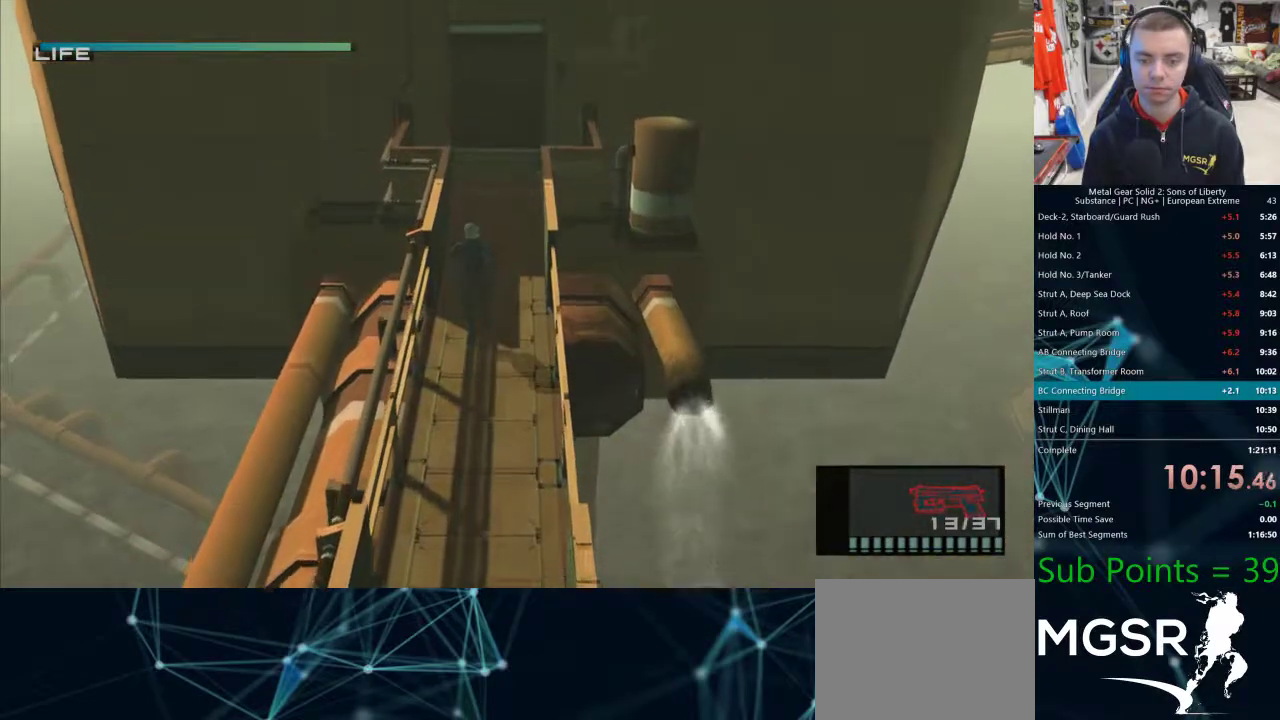
{"buttons": [], "left_stick": "center", "right_stick": "center", "events": [[400, "DPAD_UP", "up"]]}
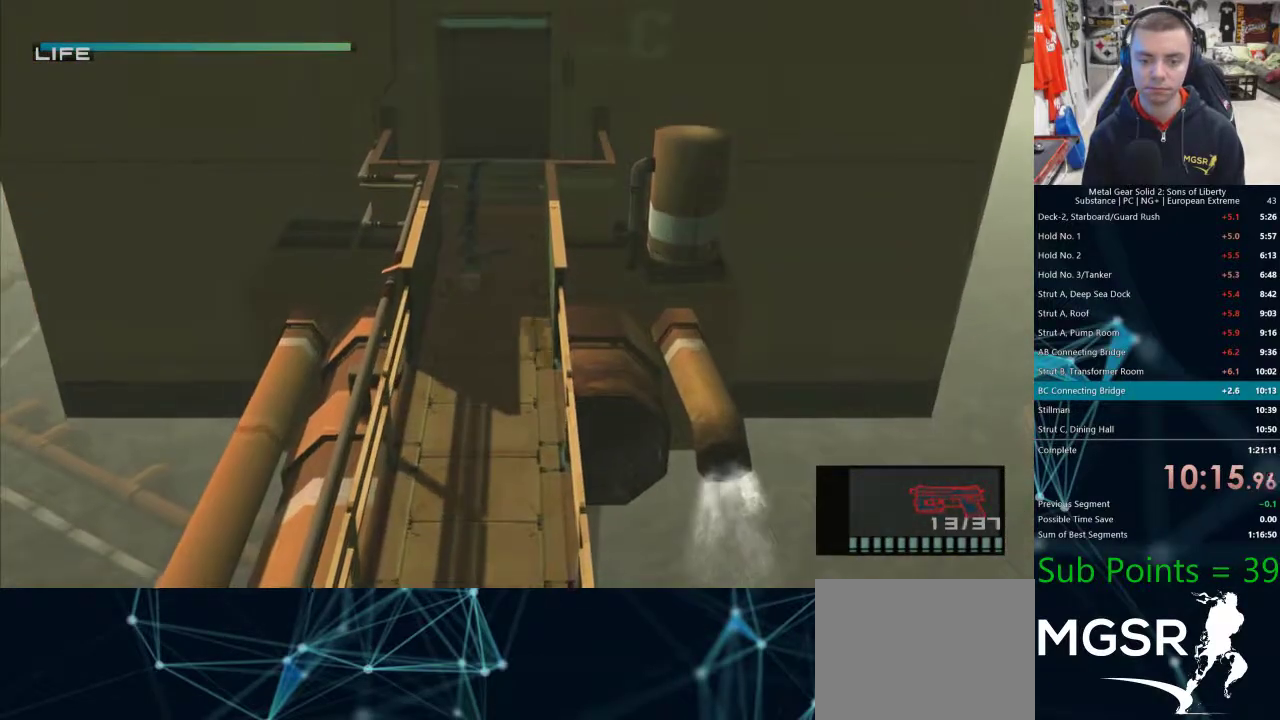
{"buttons": [], "left_stick": "up", "right_stick": "center", "events": [[133, "left_stick", "up"]]}
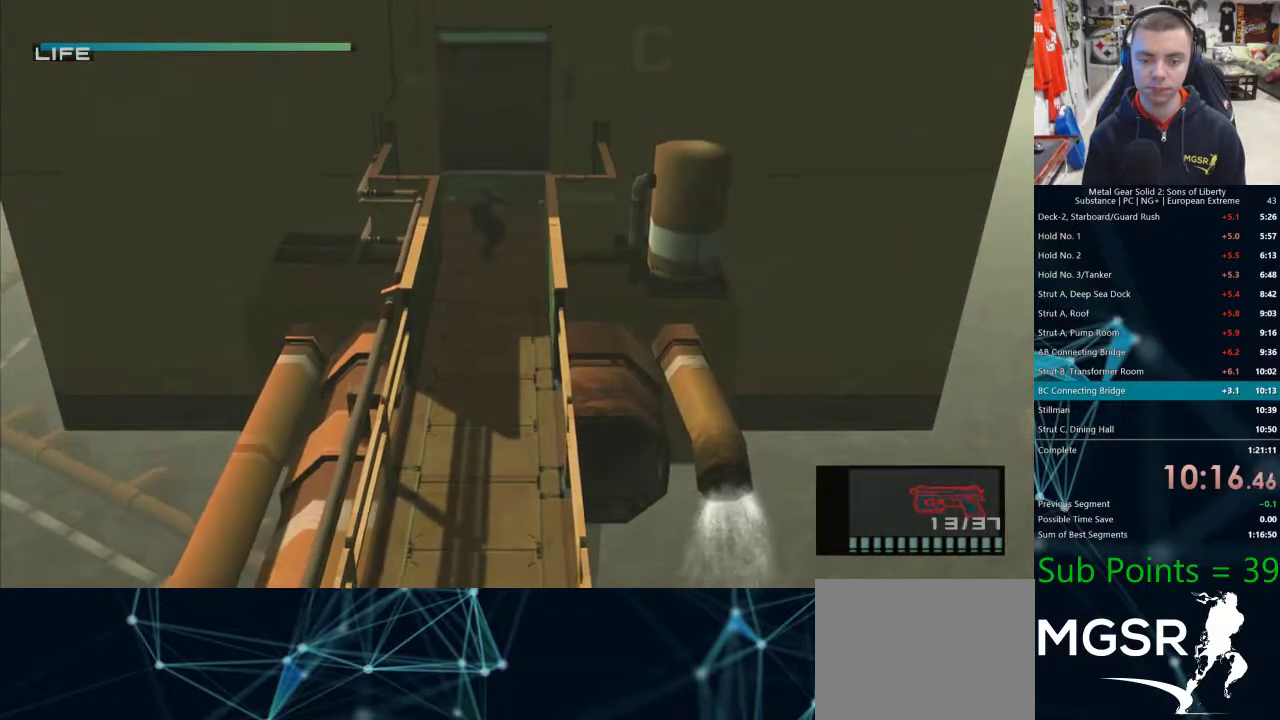
{"buttons": [], "left_stick": "up", "right_stick": "center", "events": []}
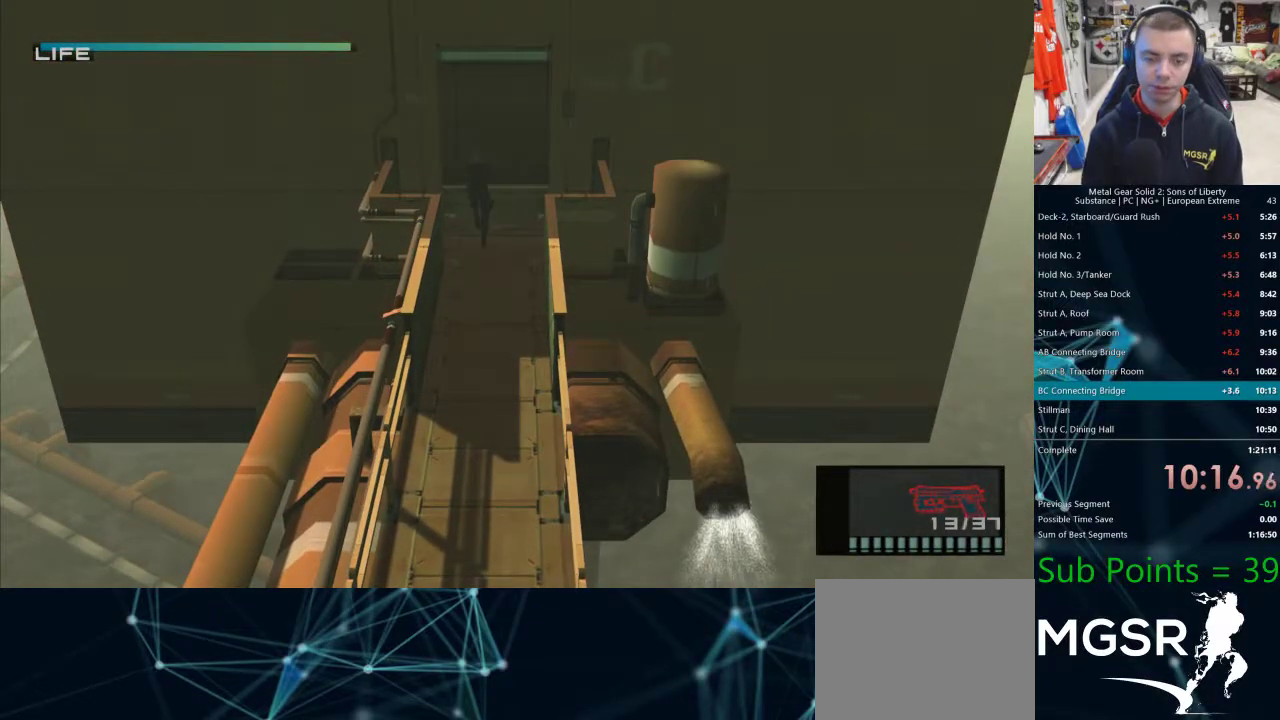
{"buttons": [], "left_stick": "up", "right_stick": "center", "events": []}
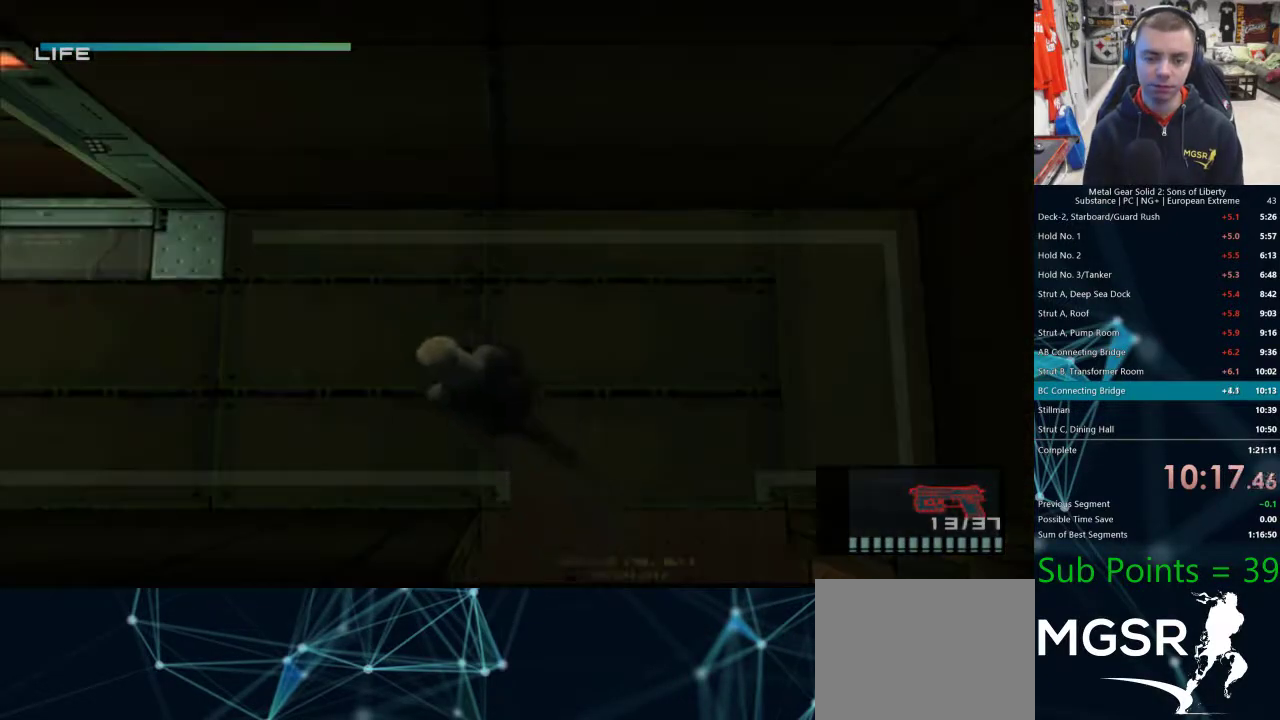
{"buttons": [], "left_stick": "up-left", "right_stick": "center", "events": [[33, "left_stick", "up-left"]]}
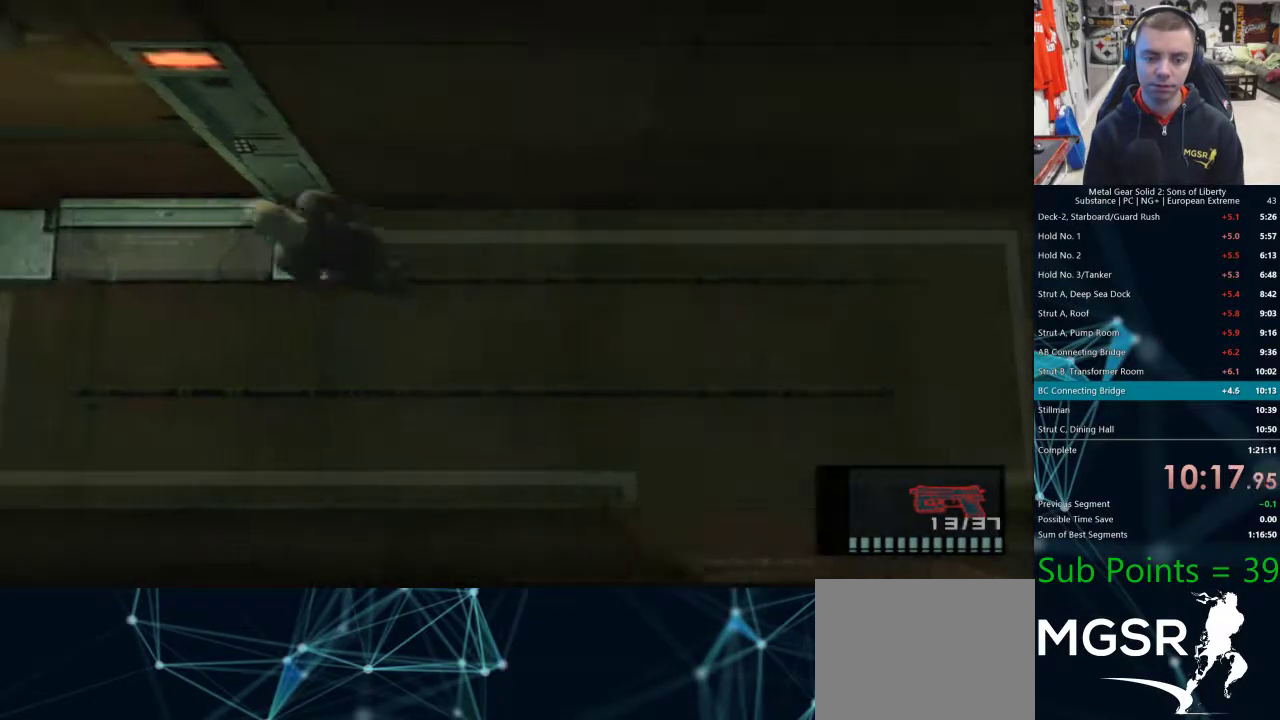
{"buttons": [], "left_stick": "up-left", "right_stick": "center", "events": []}
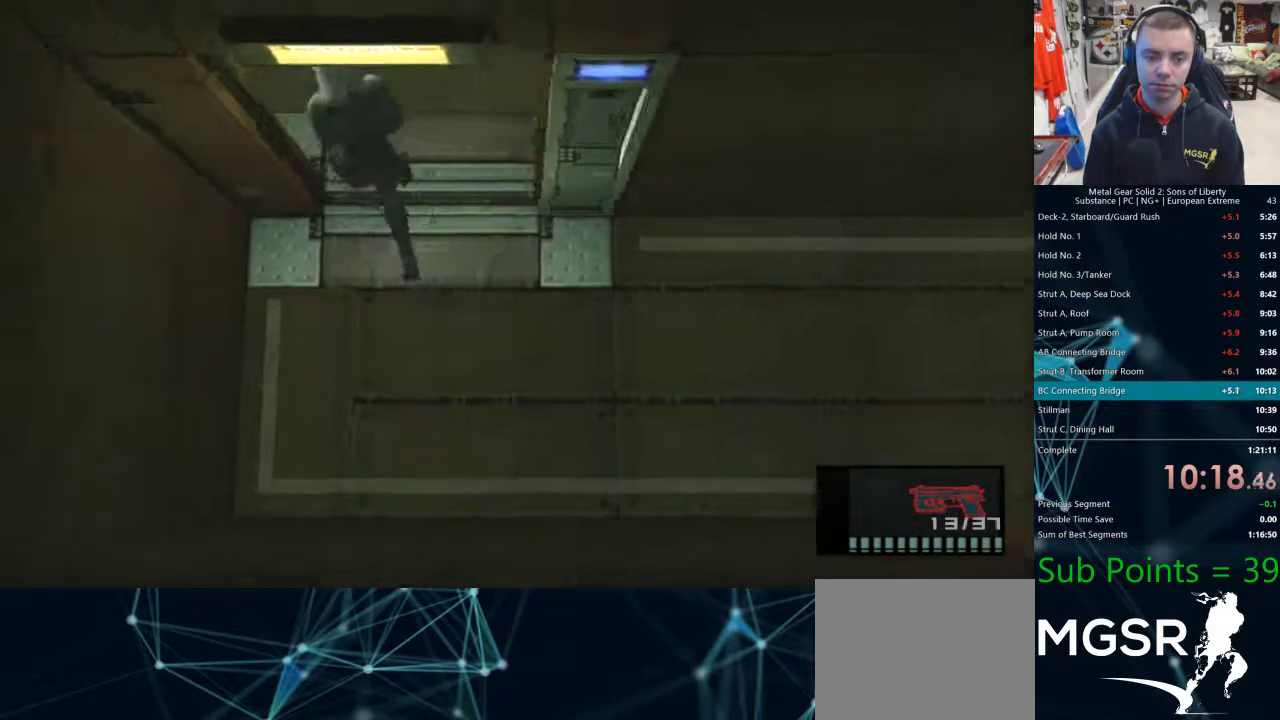
{"buttons": [], "left_stick": "up", "right_stick": "center", "events": [[100, "left_stick", "up"]]}
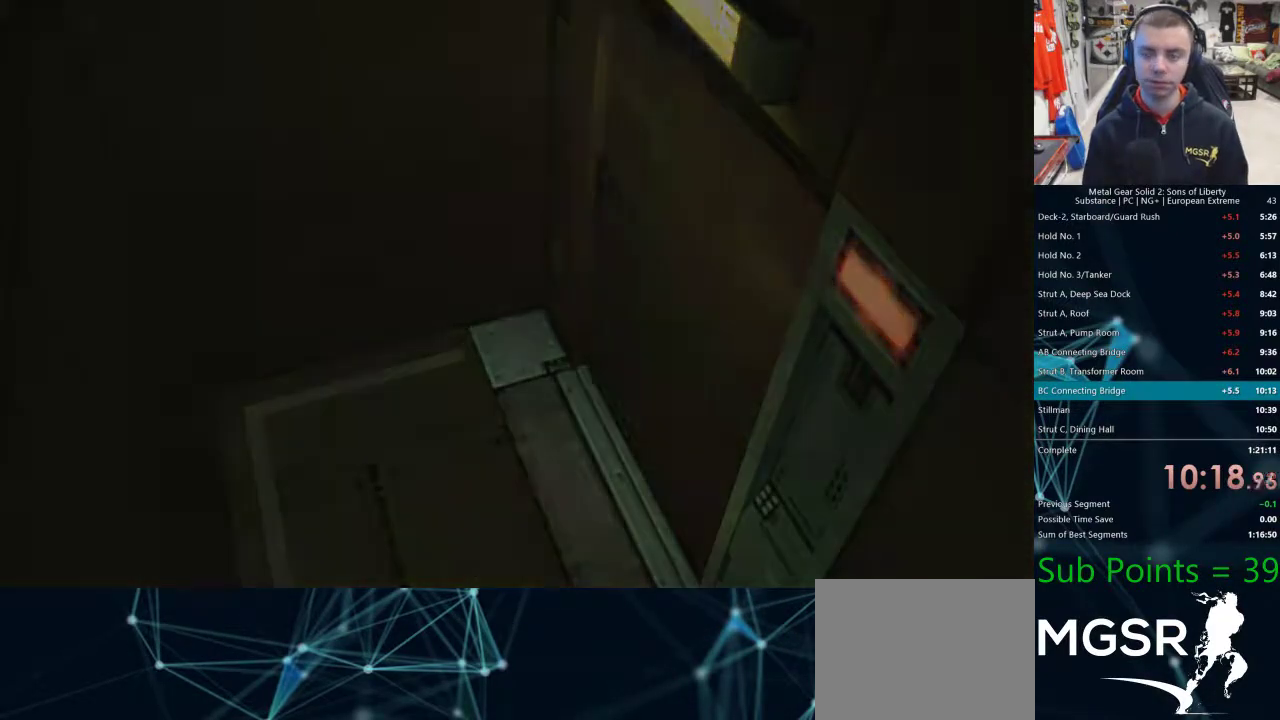
{"buttons": [], "left_stick": "up-left", "right_stick": "center", "events": [[133, "left_stick", "center"], [283, "left_stick", "up-left"]]}
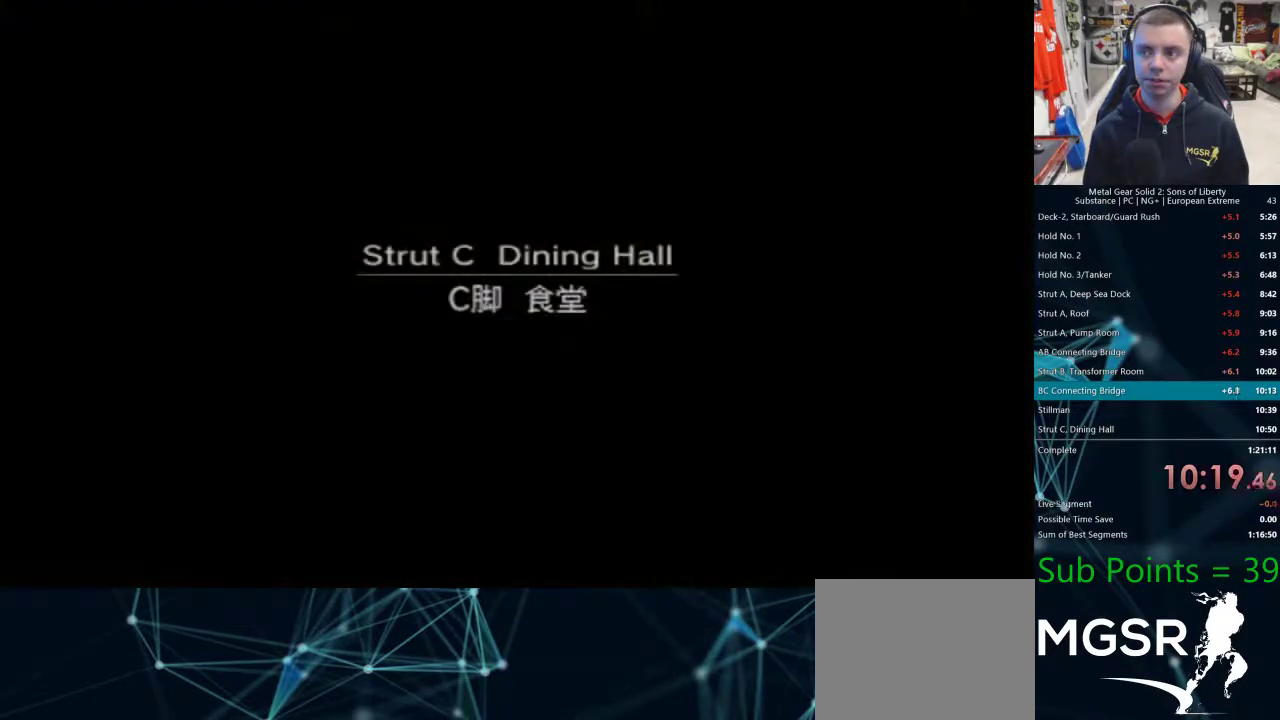
{"buttons": [], "left_stick": "up-left", "right_stick": "center", "events": []}
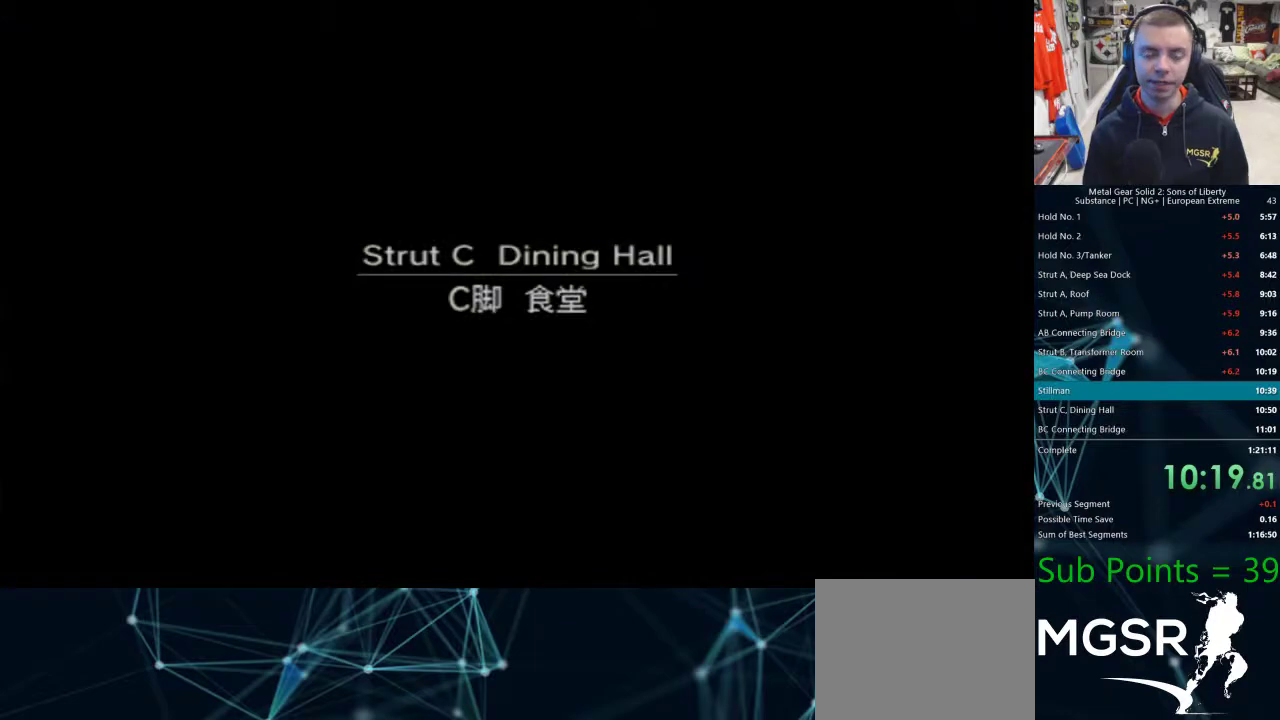
{"buttons": [], "left_stick": "up-left", "right_stick": "center", "events": []}
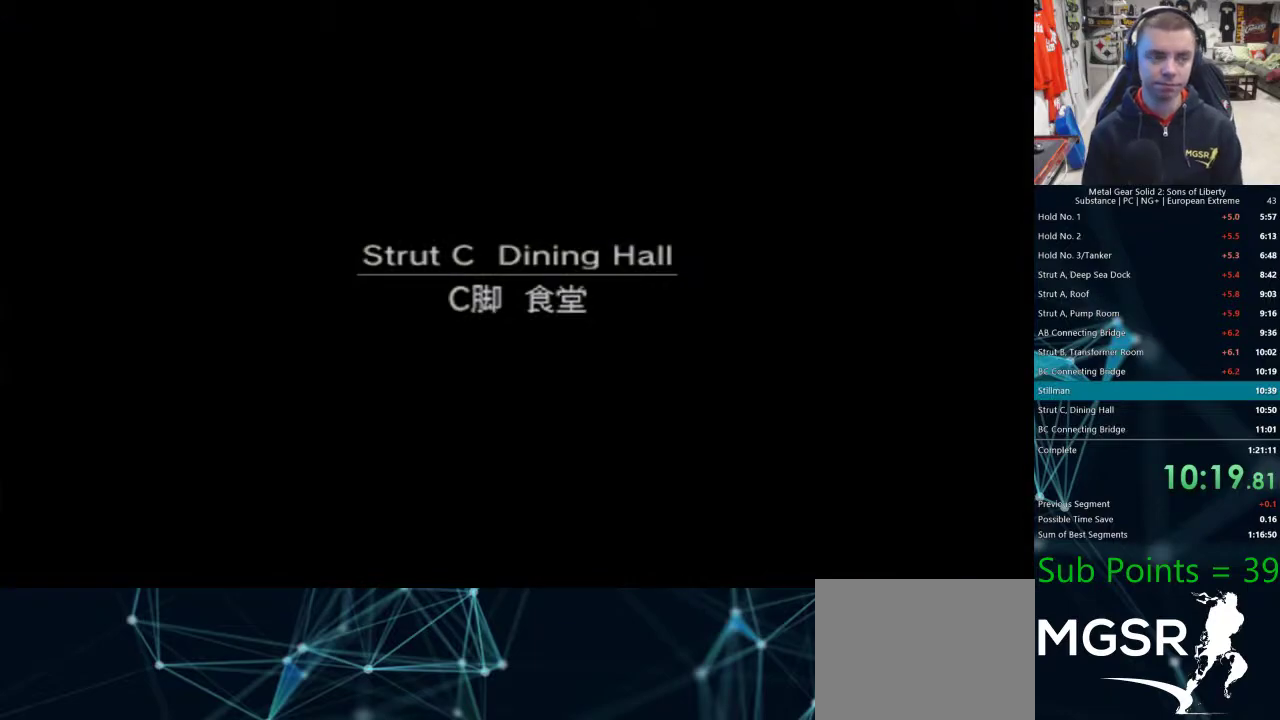
{"buttons": [], "left_stick": "up-left", "right_stick": "center", "events": []}
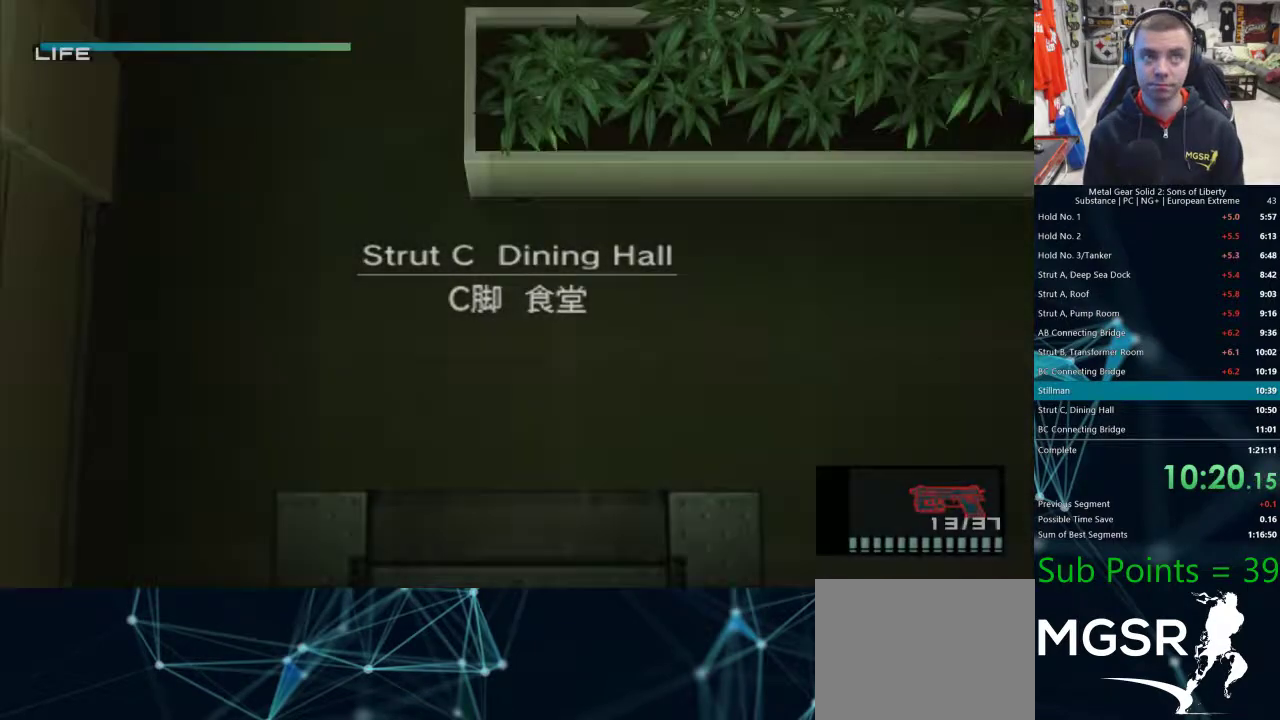
{"buttons": [], "left_stick": "up-left", "right_stick": "center", "events": []}
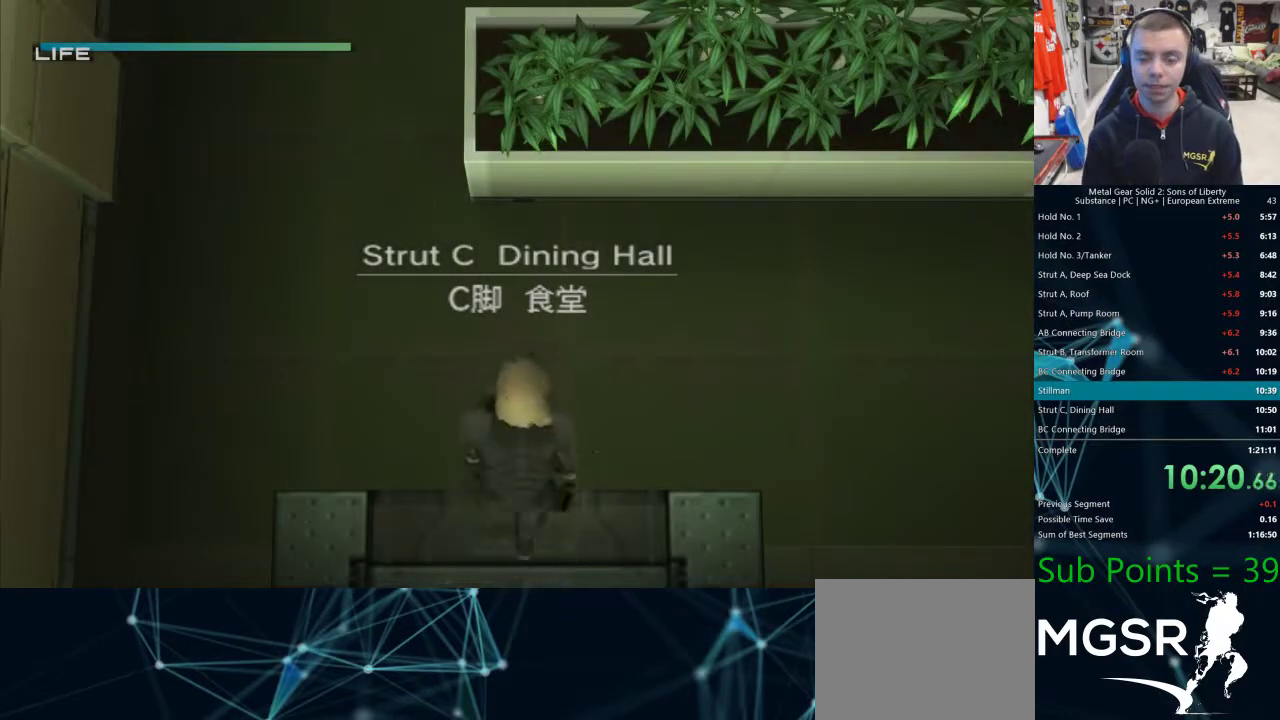
{"buttons": [], "left_stick": "left", "right_stick": "center", "events": [[33, "left_stick", "left"]]}
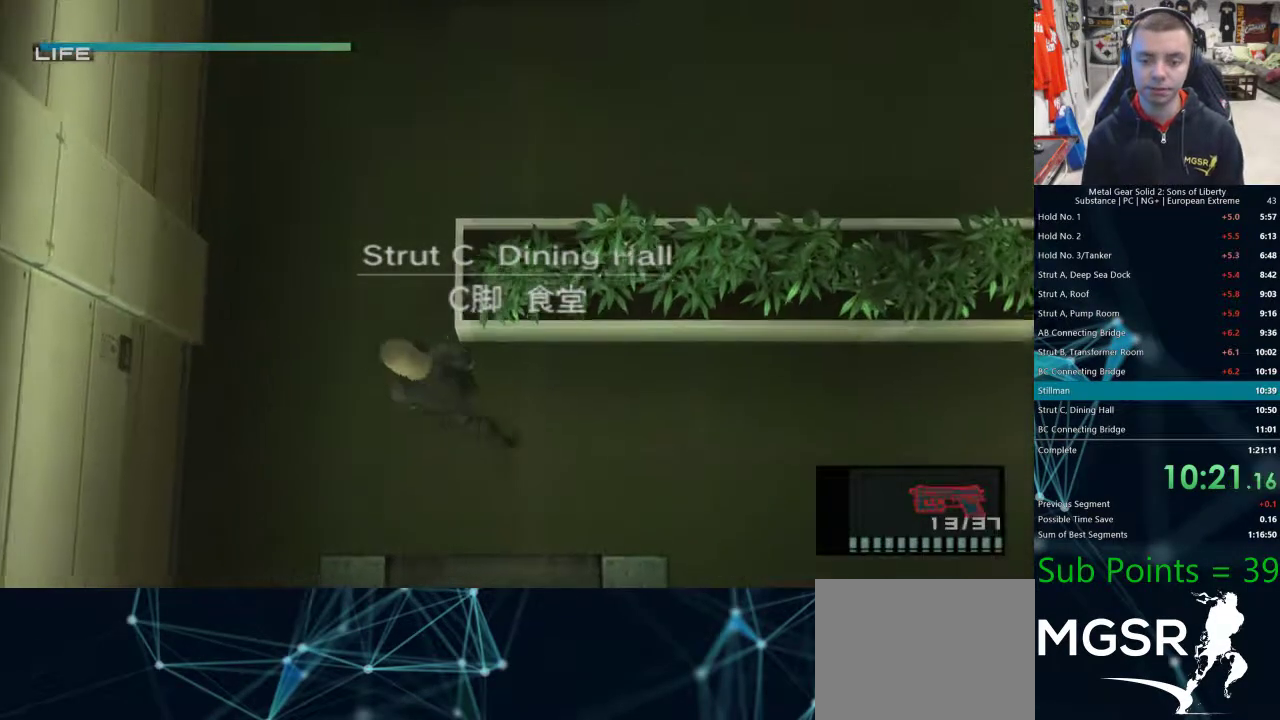
{"buttons": [], "left_stick": "up-right", "right_stick": "center", "events": [[67, "left_stick", "up-left"], [333, "left_stick", "up-right"]]}
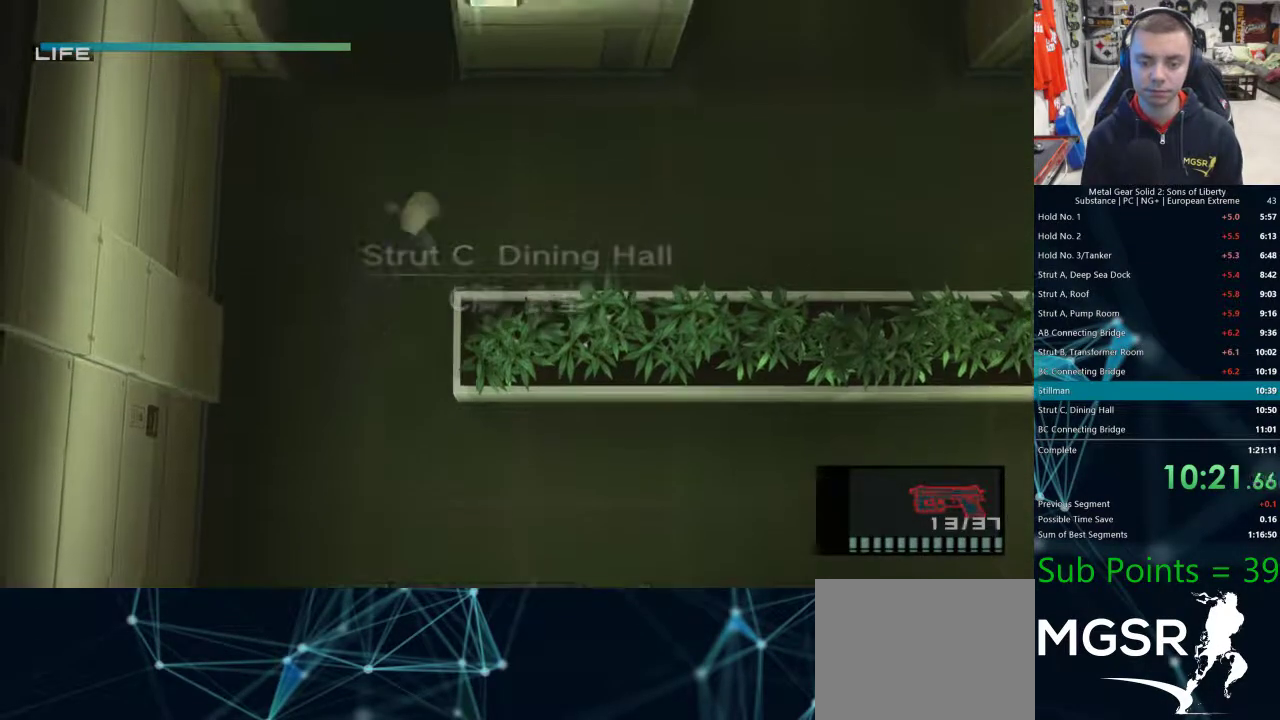
{"buttons": [], "left_stick": "up-right", "right_stick": "center", "events": []}
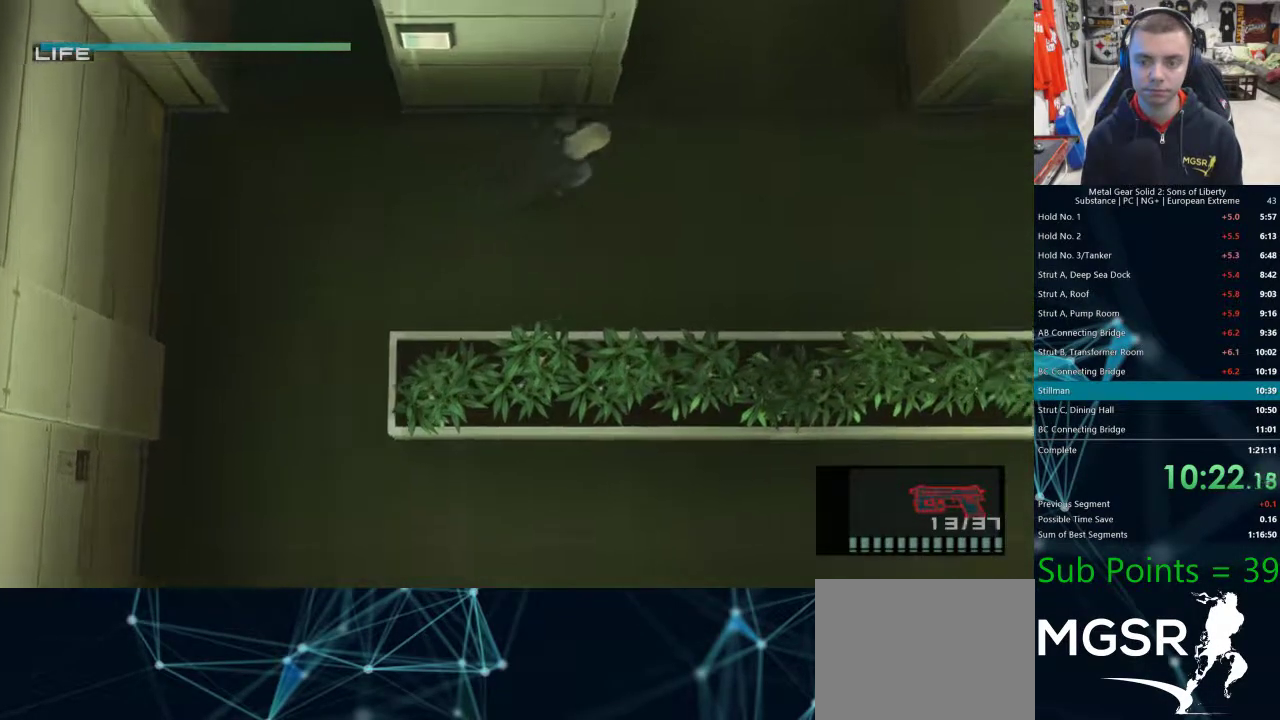
{"buttons": [], "left_stick": "up", "right_stick": "center", "events": [[400, "left_stick", "up"]]}
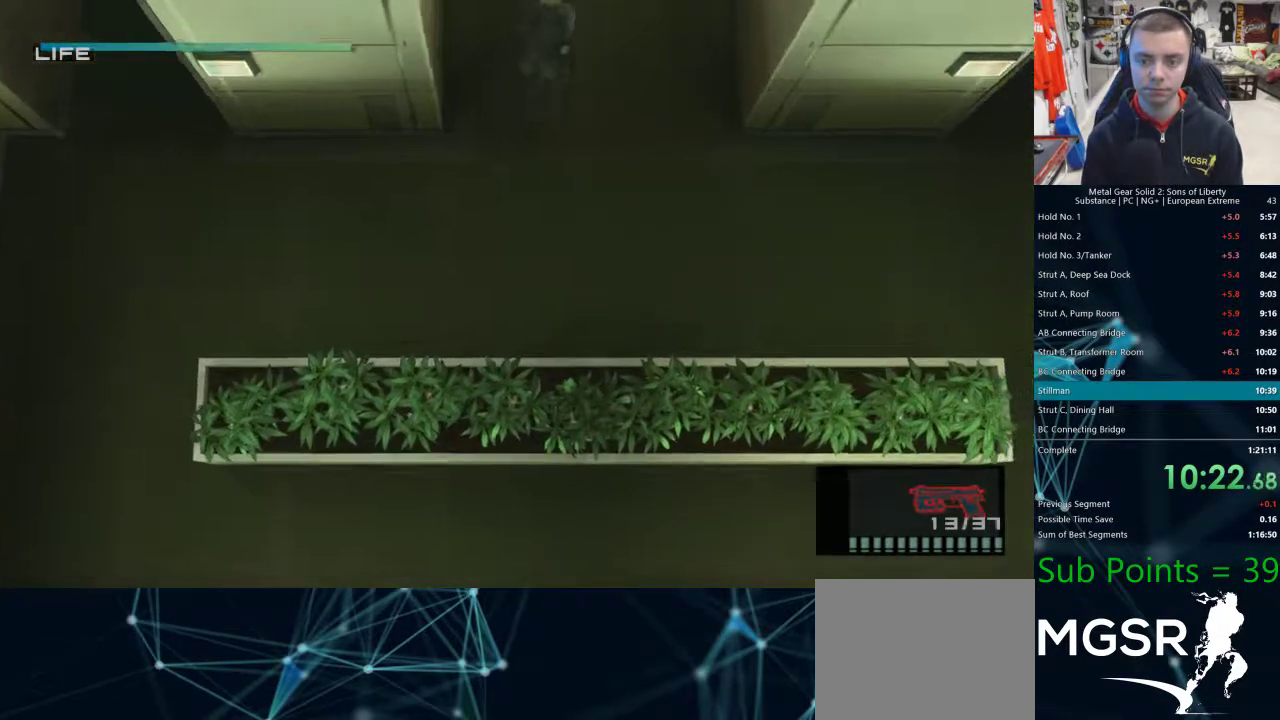
{"buttons": [], "left_stick": "up", "right_stick": "center", "events": []}
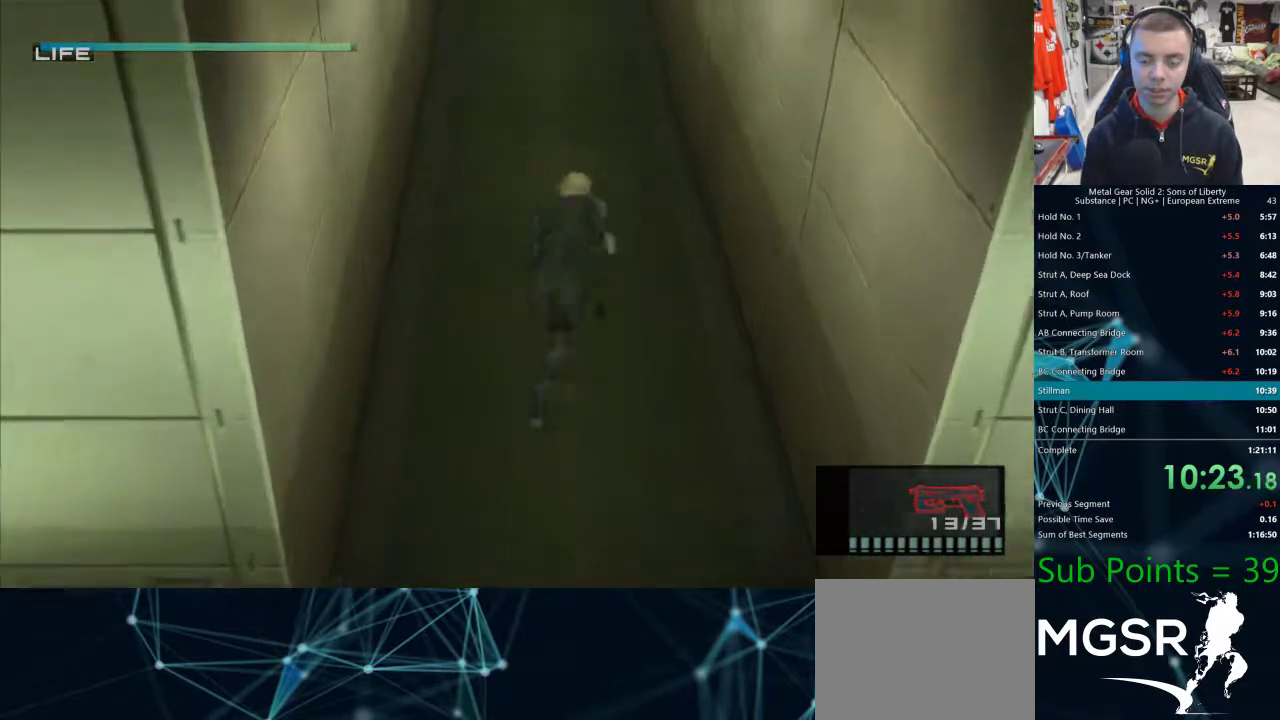
{"buttons": [], "left_stick": "up", "right_stick": "center", "events": []}
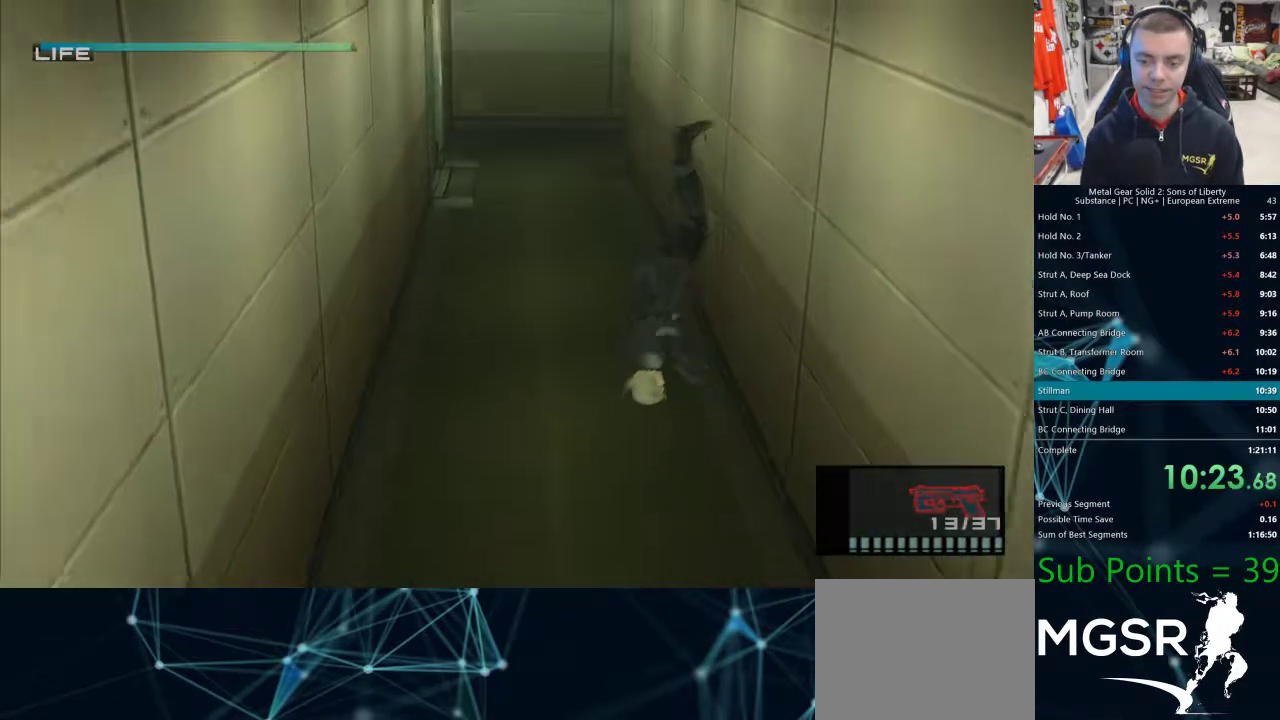
{"buttons": [], "left_stick": "up", "right_stick": "center", "events": []}
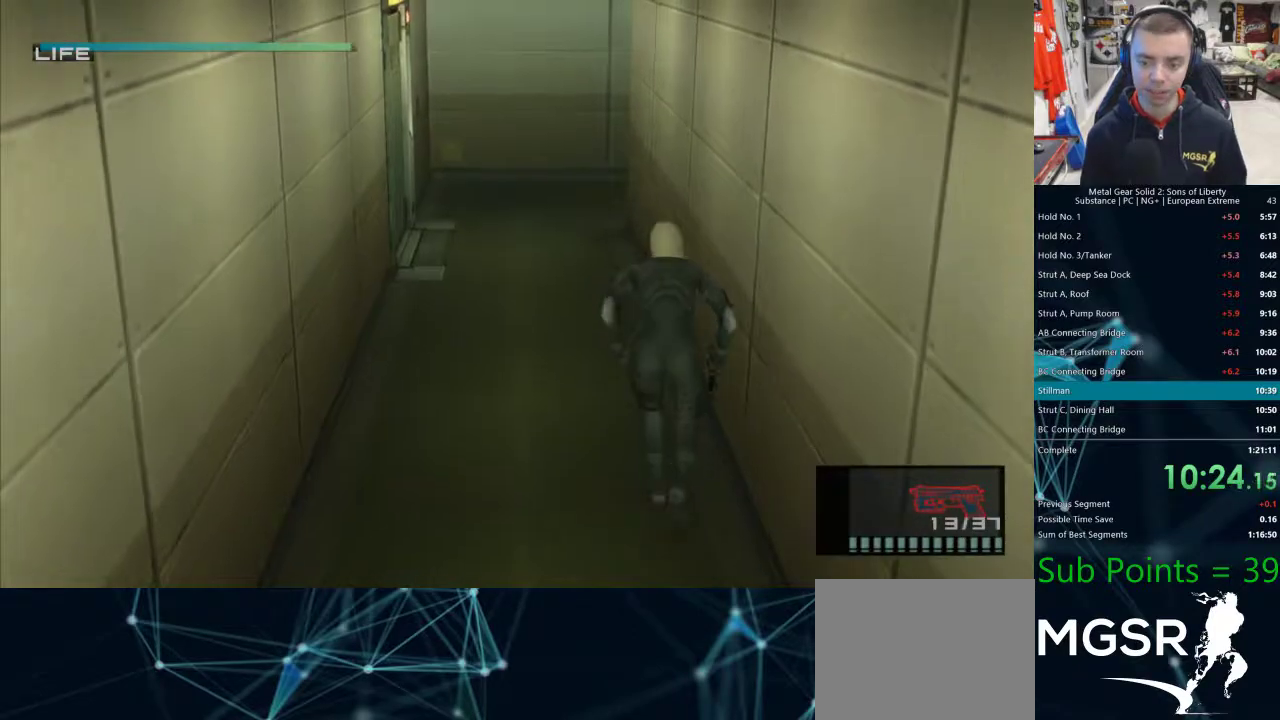
{"buttons": [], "left_stick": "up", "right_stick": "center", "events": []}
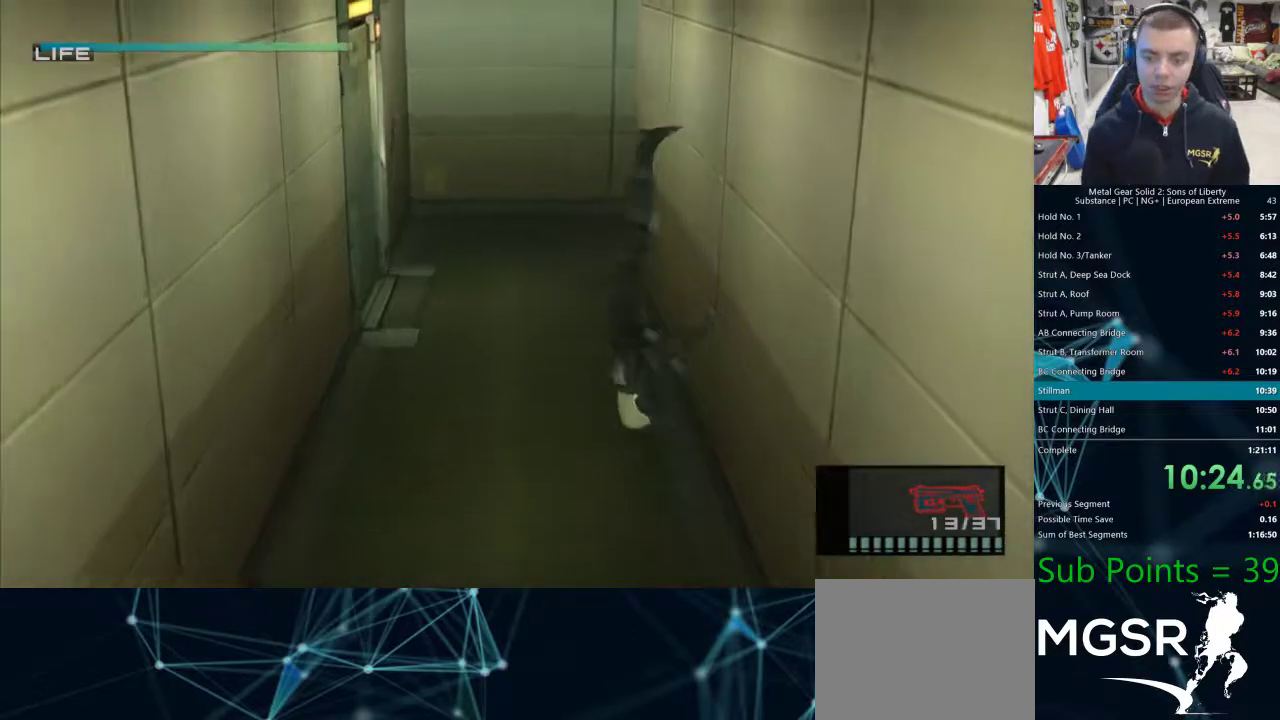
{"buttons": [], "left_stick": "up", "right_stick": "center", "events": [[33, "left_stick", "center"], [117, "left_stick", "up-left"], [283, "left_stick", "up"]]}
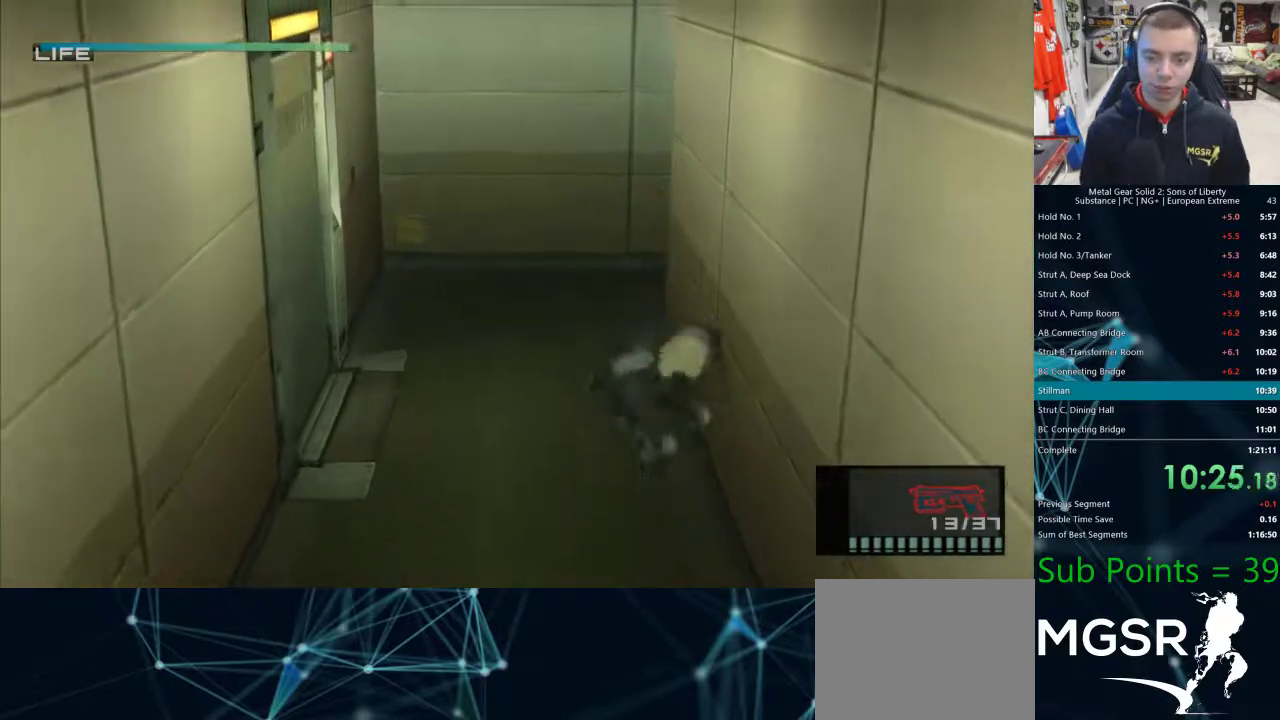
{"buttons": [], "left_stick": "up", "right_stick": "center", "events": []}
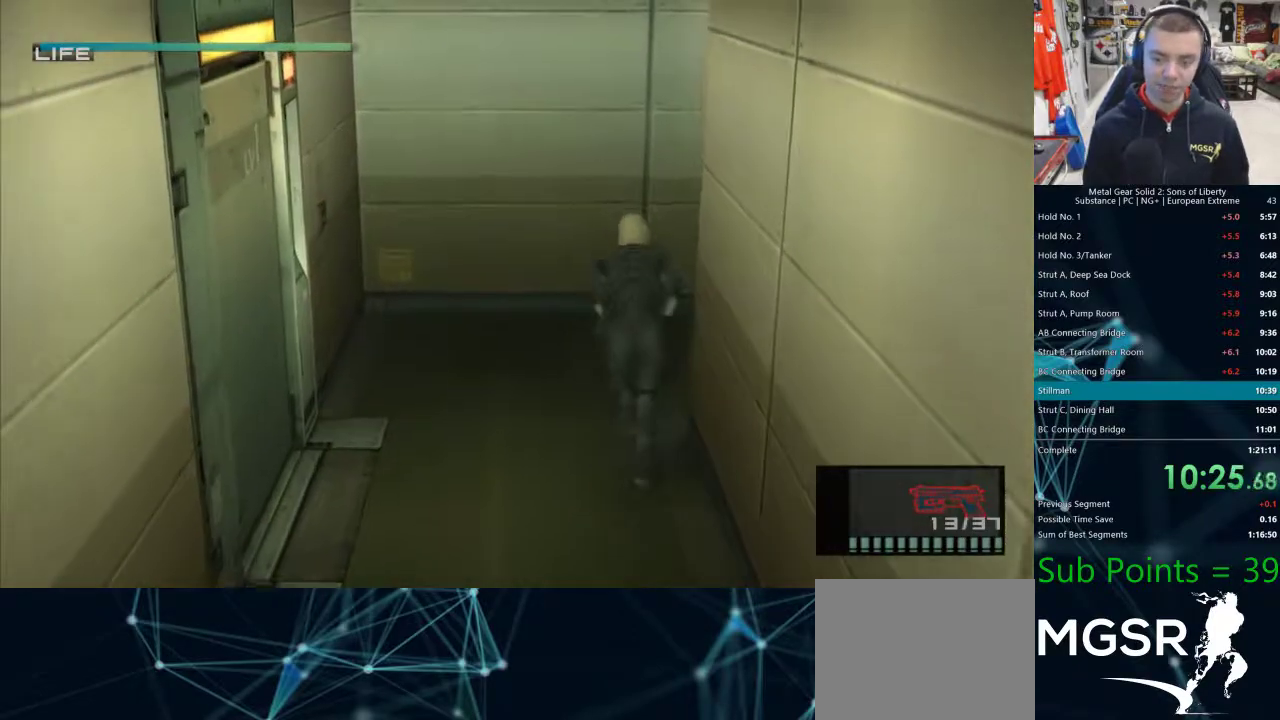
{"buttons": [], "left_stick": "right", "right_stick": "center", "events": [[100, "left_stick", "up-right"], [200, "left_stick", "right"]]}
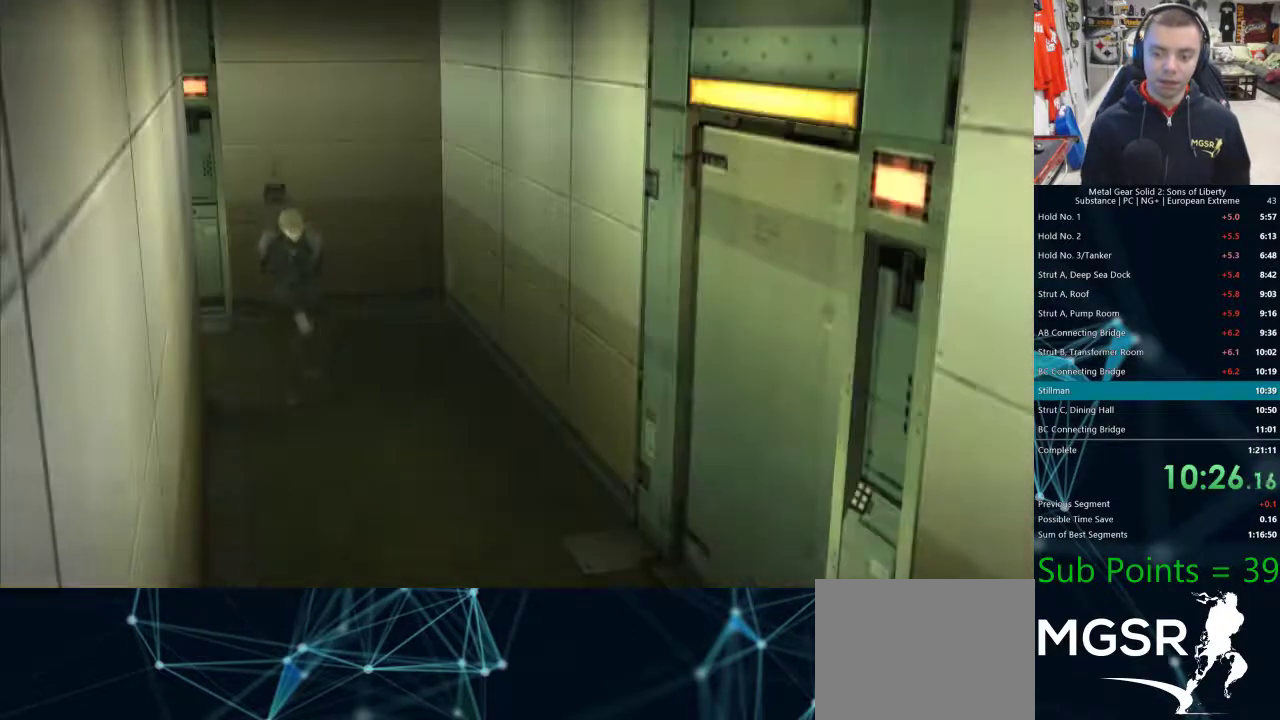
{"buttons": ["CROSS"], "left_stick": "center", "right_stick": "center"}
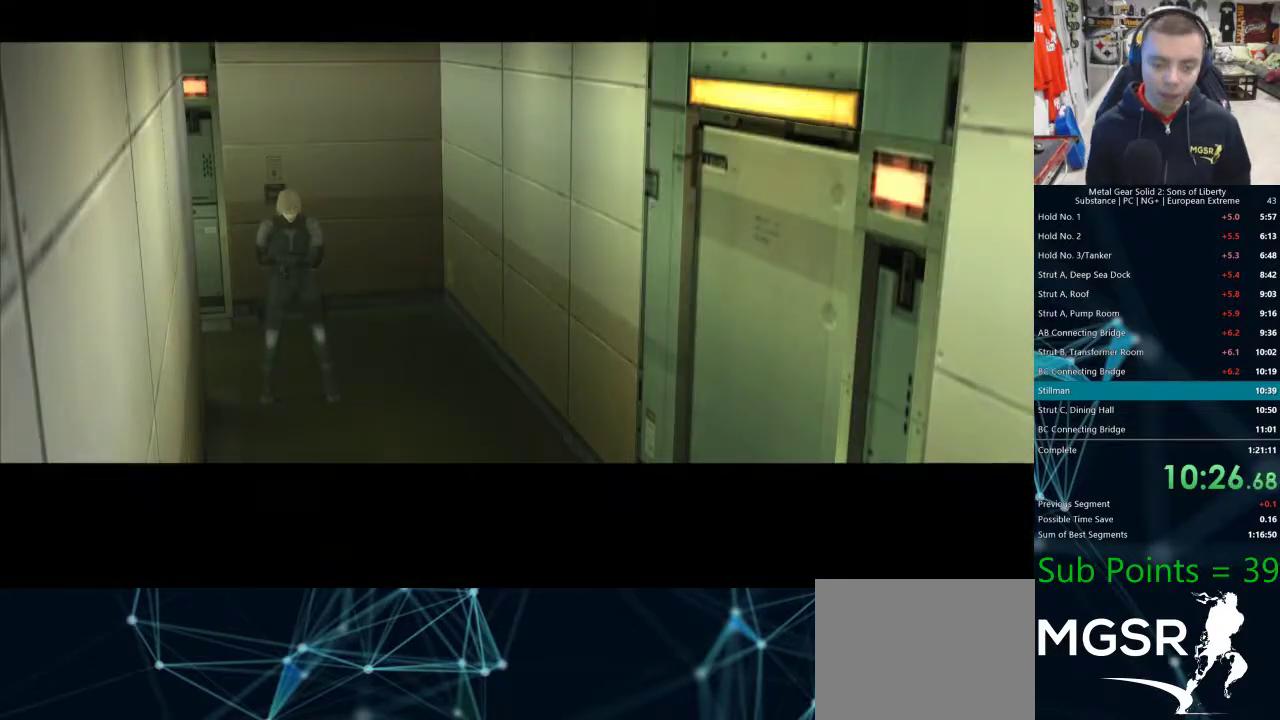
{"buttons": [], "left_stick": "center", "right_stick": "center"}
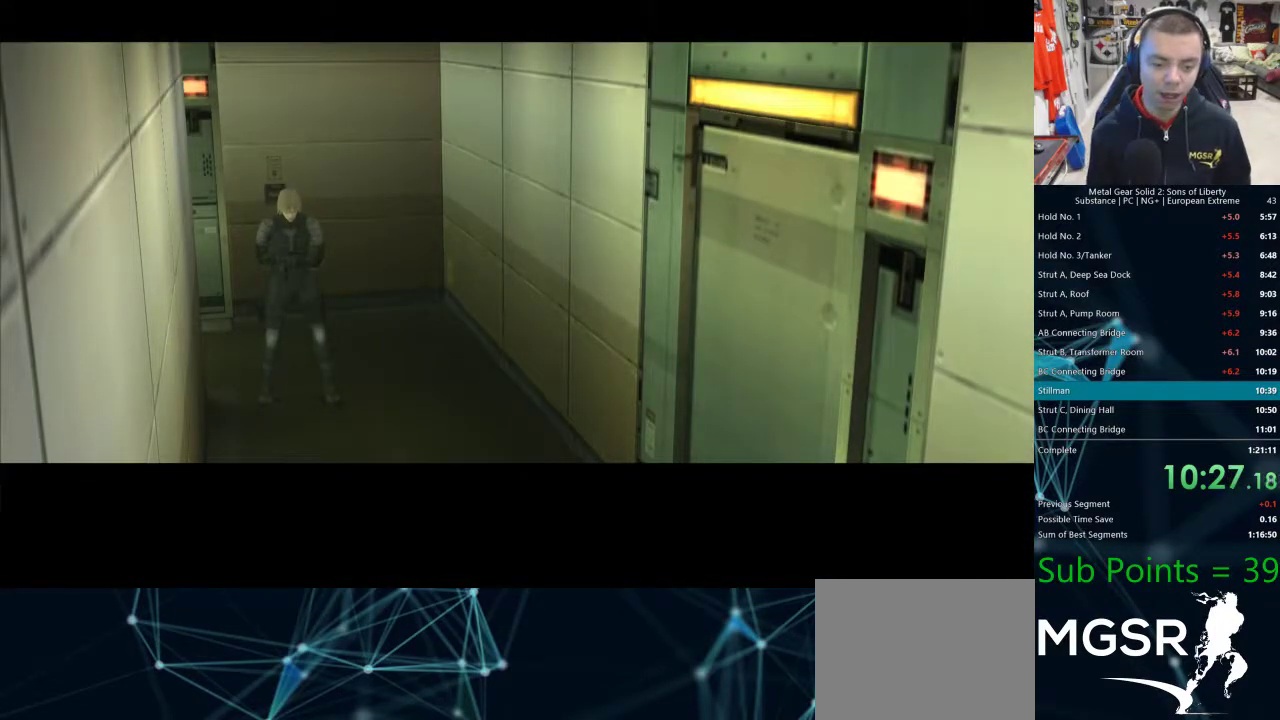
{"buttons": [], "left_stick": "center", "right_stick": "center", "events": []}
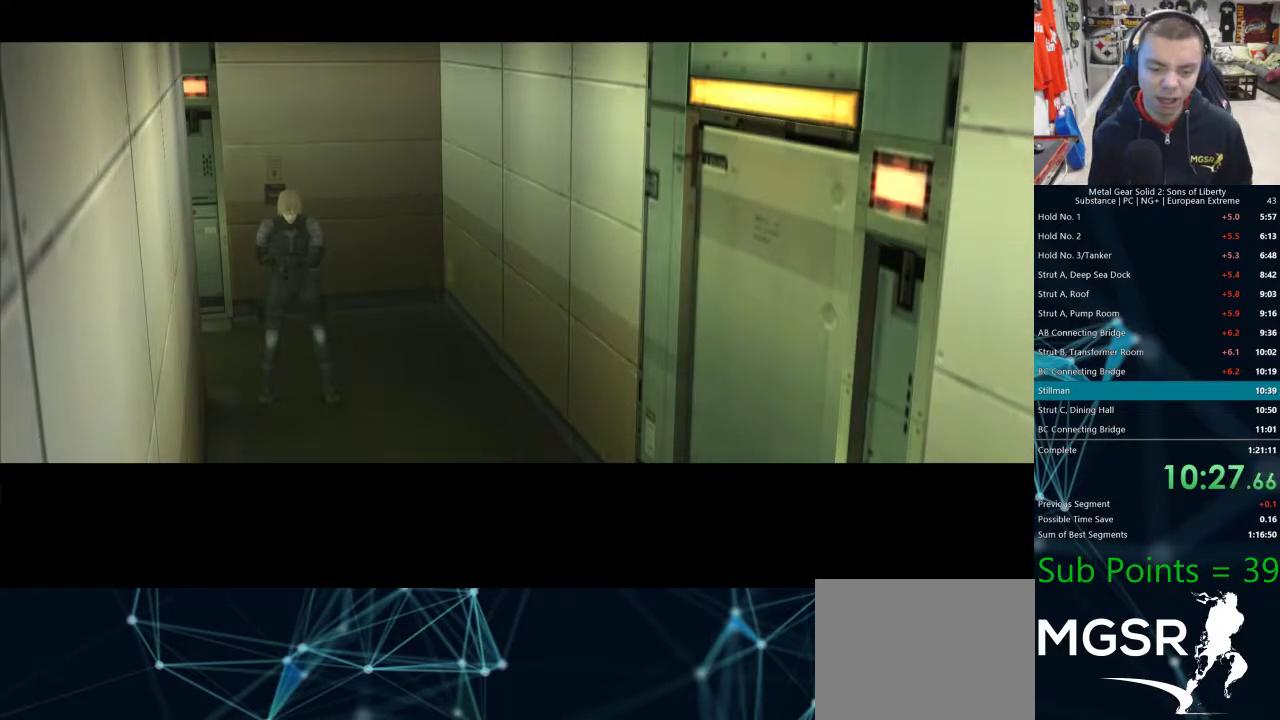
{"buttons": ["CROSS"], "left_stick": "center", "right_stick": "center"}